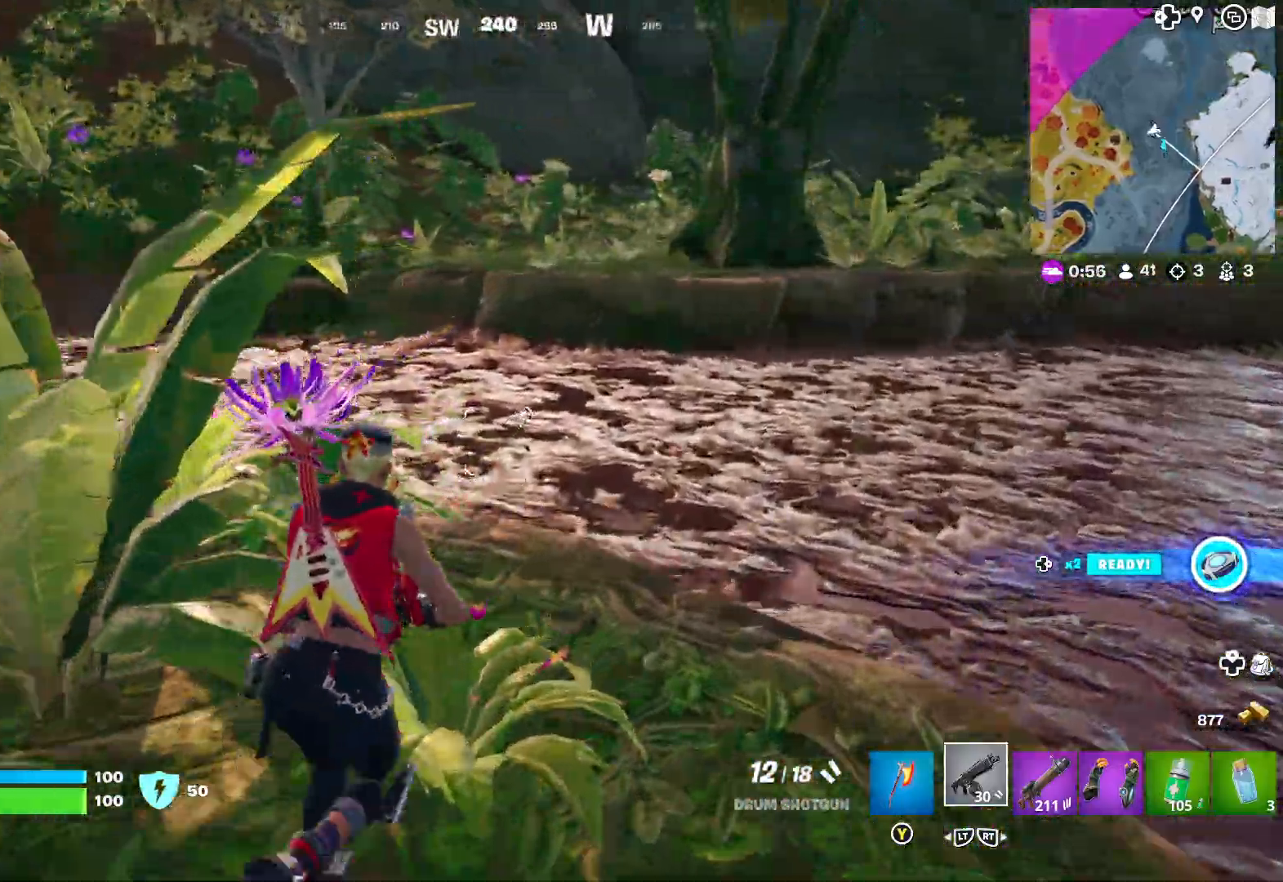
Gameplay with a controller (Xbox layout); each line is a JSON object with the inputs held at the frame after it. "events" lists button and stick changes between this image and that frame as [ms after this image, input, new state], when the widget could be followed in between.
{"buttons": [], "left_stick": "up", "right_stick": "center", "events": [[67, "right_stick", "down-left"], [450, "right_stick", "center"]]}
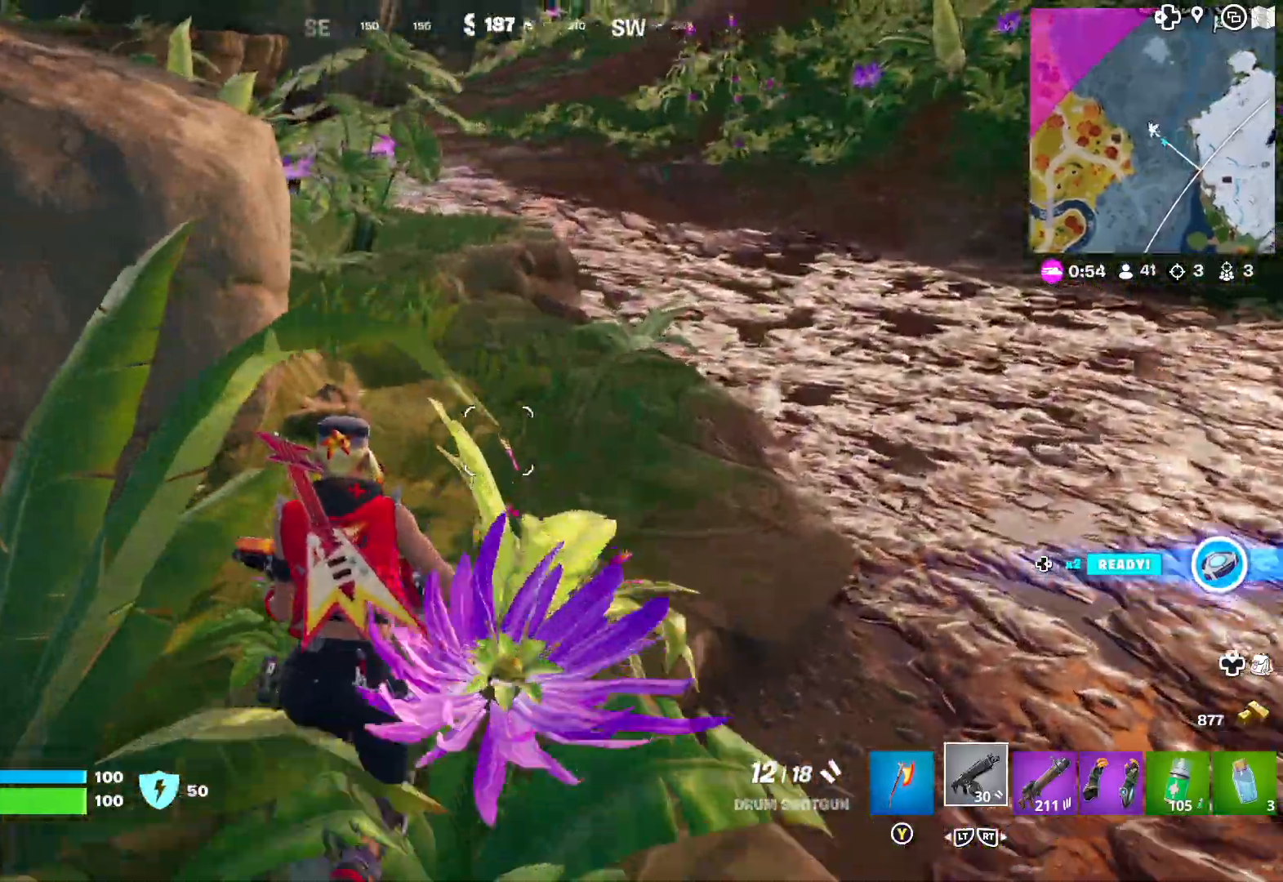
{"buttons": [], "left_stick": "center", "right_stick": "left", "events": [[33, "left_stick", "up-left"], [50, "right_stick", "left"], [250, "left_stick", "center"]]}
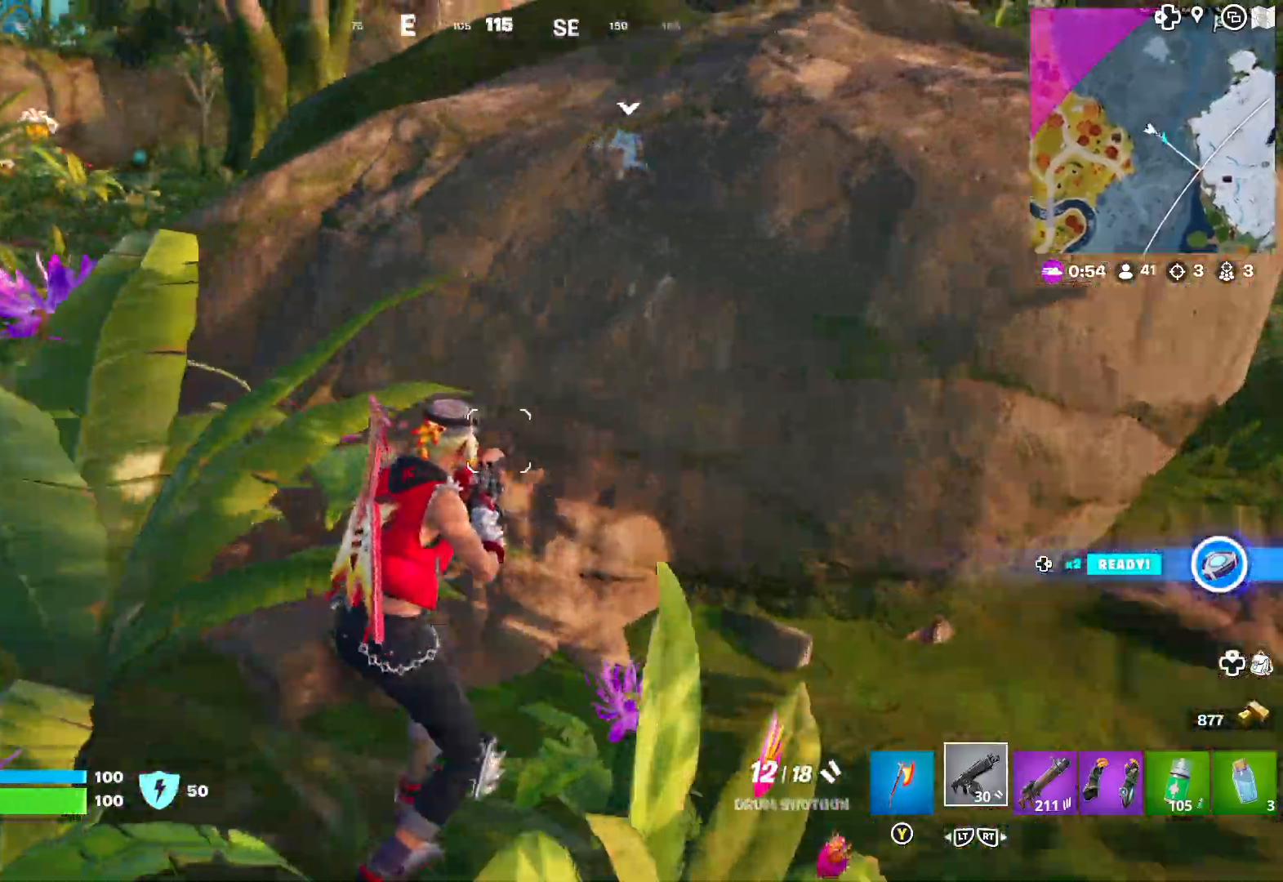
{"buttons": [], "left_stick": "up-left", "right_stick": "center", "events": [[300, "left_stick", "up-left"], [367, "right_stick", "center"]]}
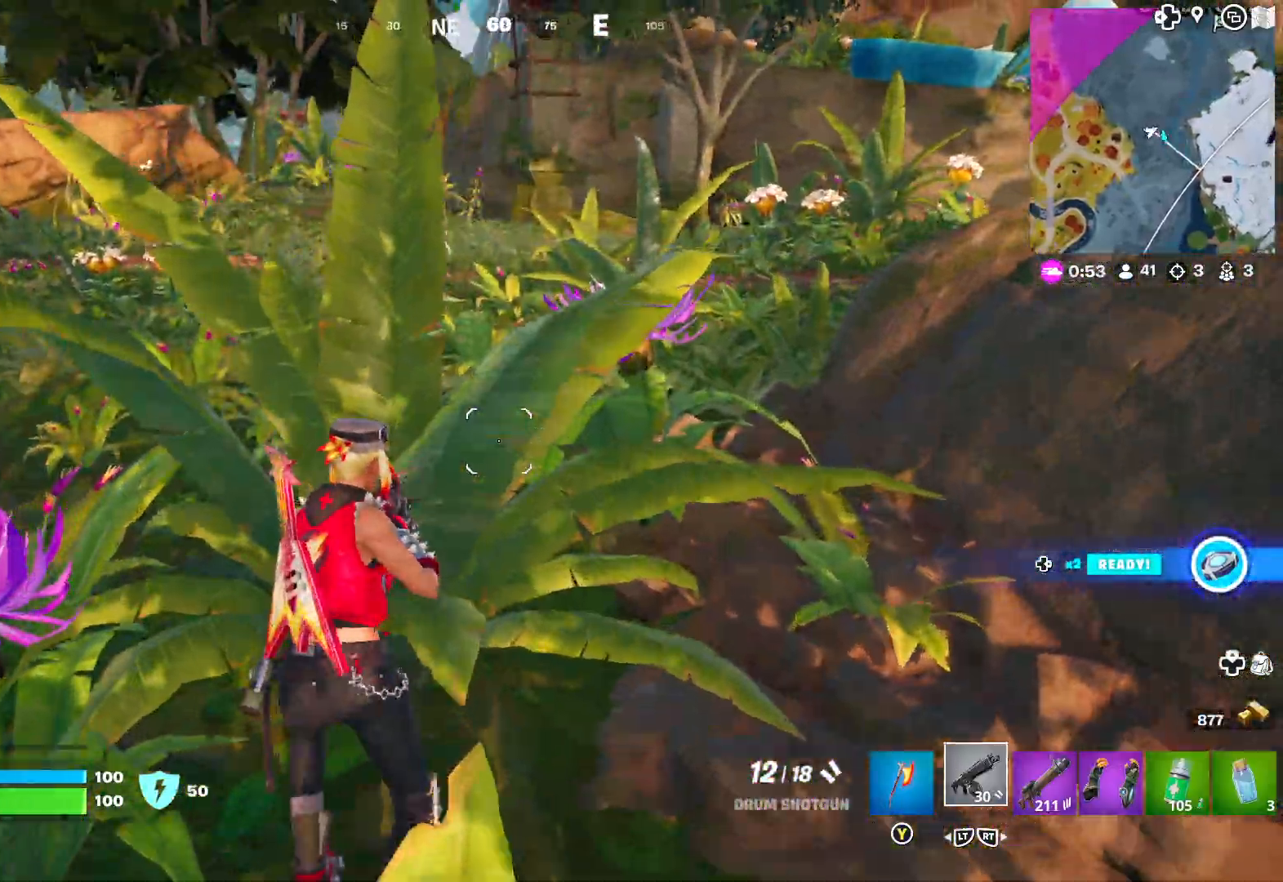
{"buttons": [], "left_stick": "up-left", "right_stick": "center", "events": [[33, "right_stick", "left"], [350, "right_stick", "center"]]}
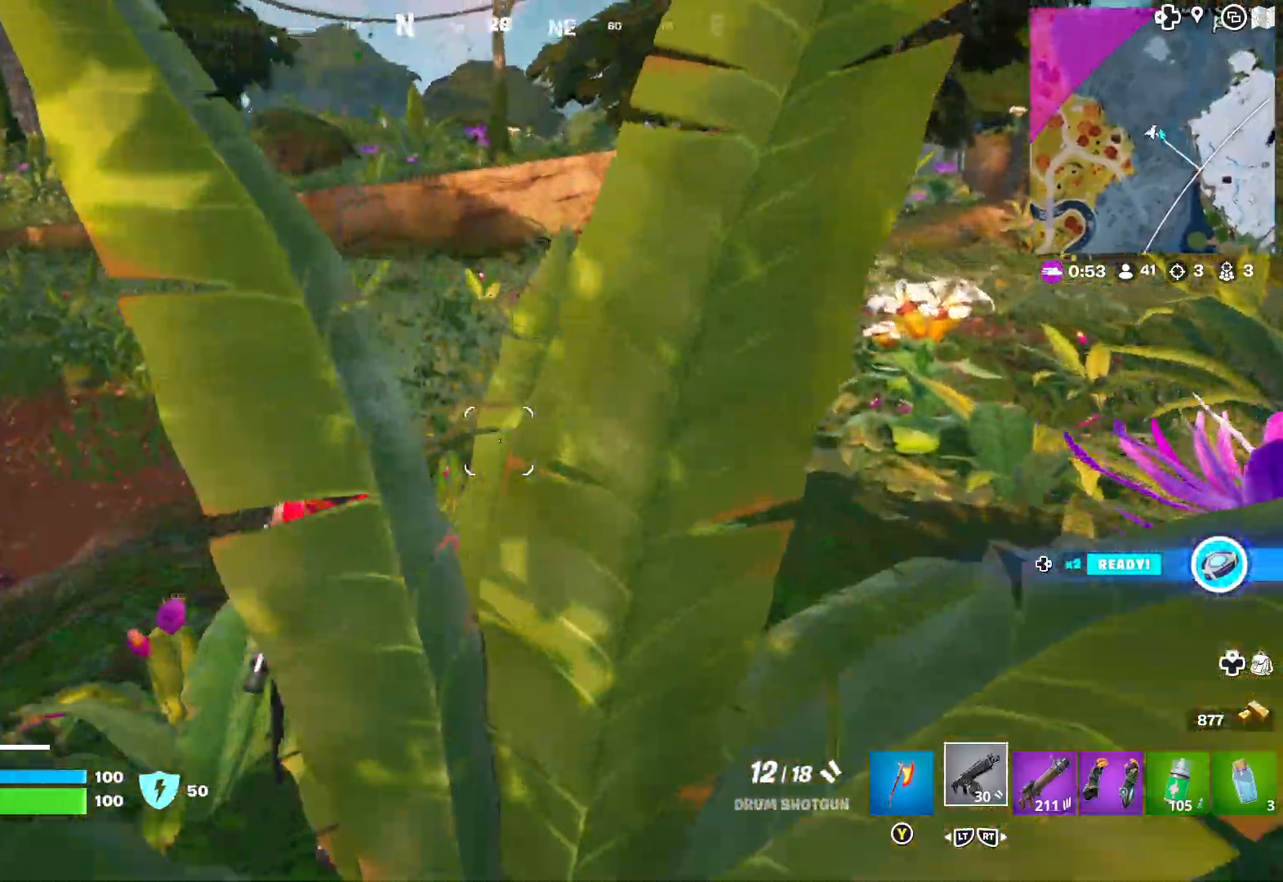
{"buttons": [], "left_stick": "up-left", "right_stick": "center", "events": [[150, "right_stick", "right"], [333, "right_stick", "center"]]}
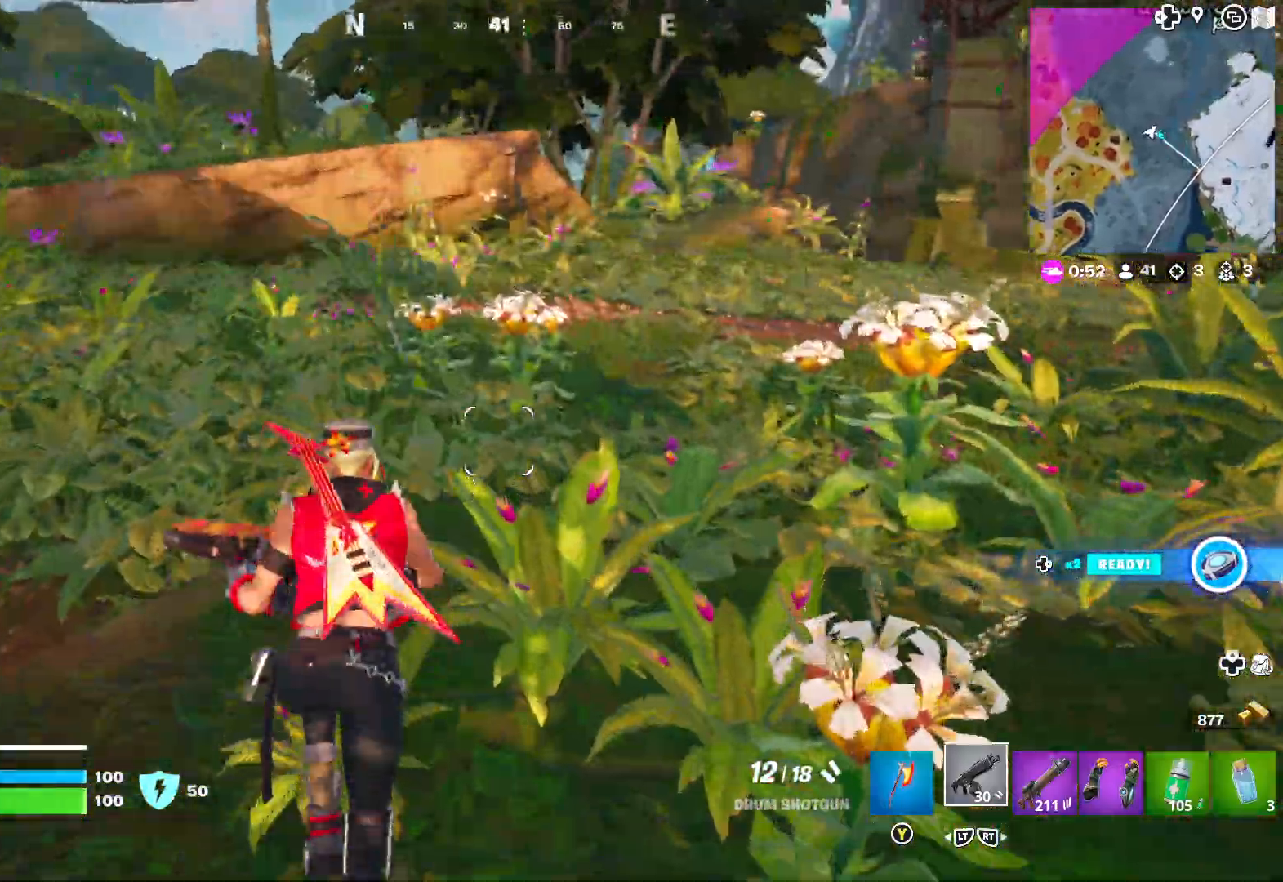
{"buttons": [], "left_stick": "up-left", "right_stick": "center", "events": [[267, "right_stick", "right"], [450, "right_stick", "center"]]}
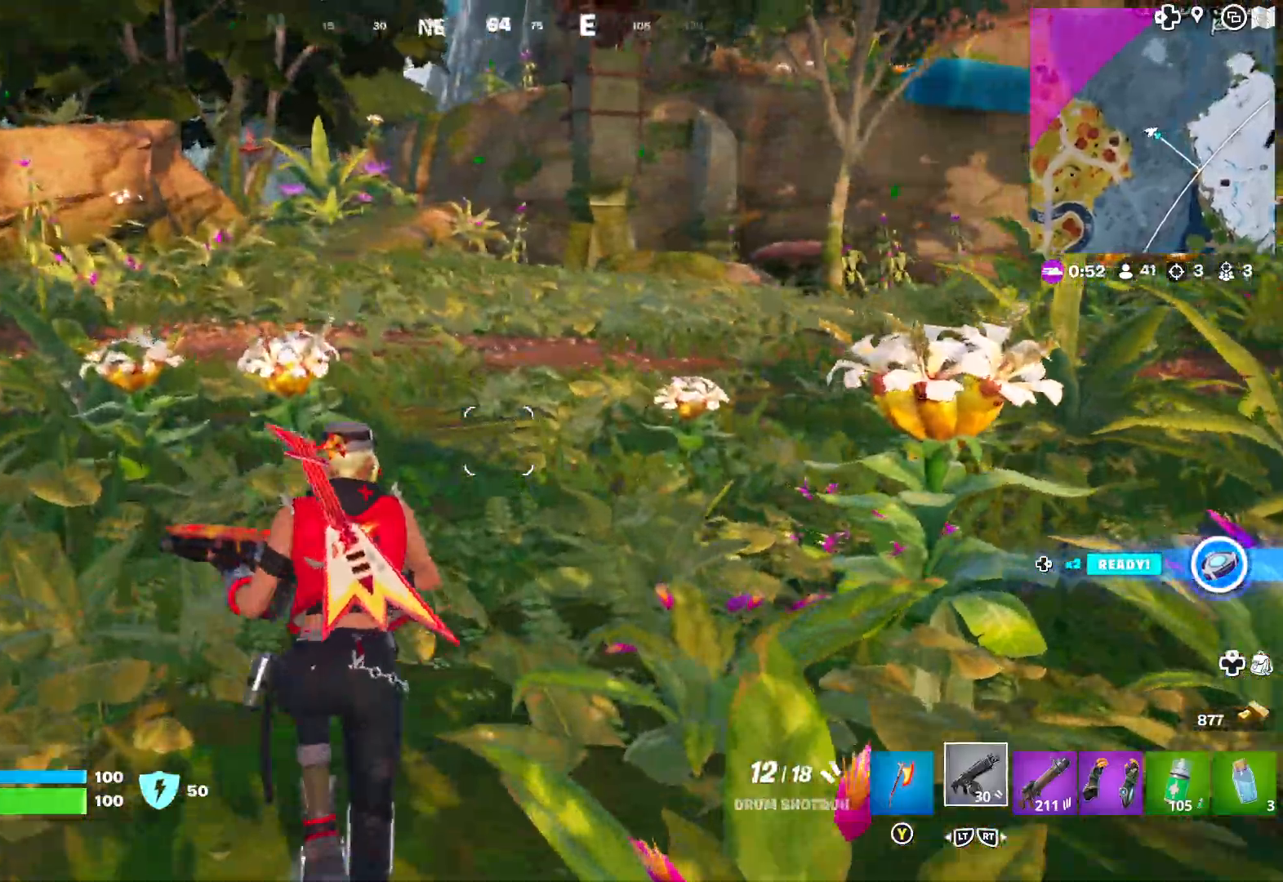
{"buttons": [], "left_stick": "up", "right_stick": "left", "events": [[33, "right_stick", "left"], [217, "left_stick", "up"]]}
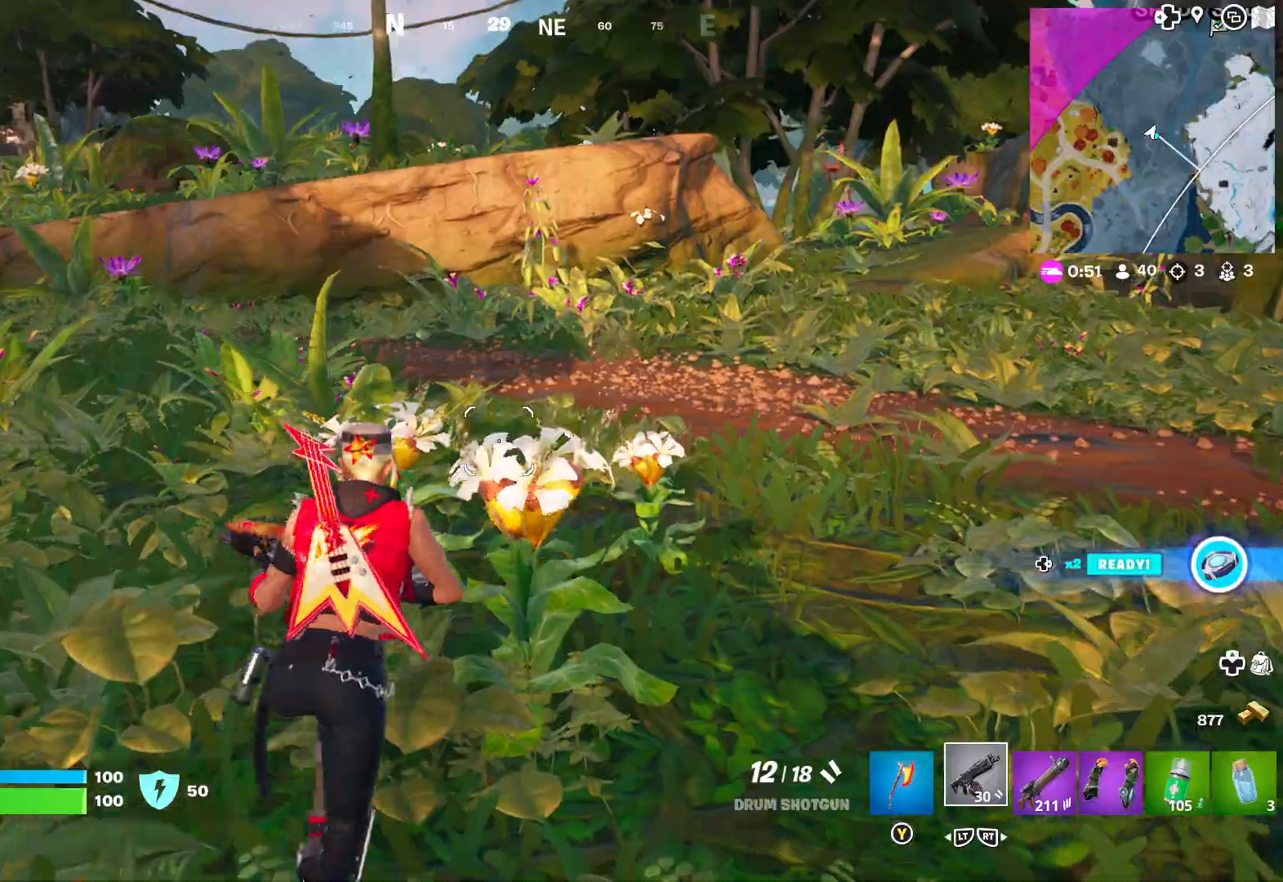
{"buttons": [], "left_stick": "up", "right_stick": "center", "events": [[17, "right_stick", "center"], [100, "right_stick", "right"], [450, "right_stick", "center"]]}
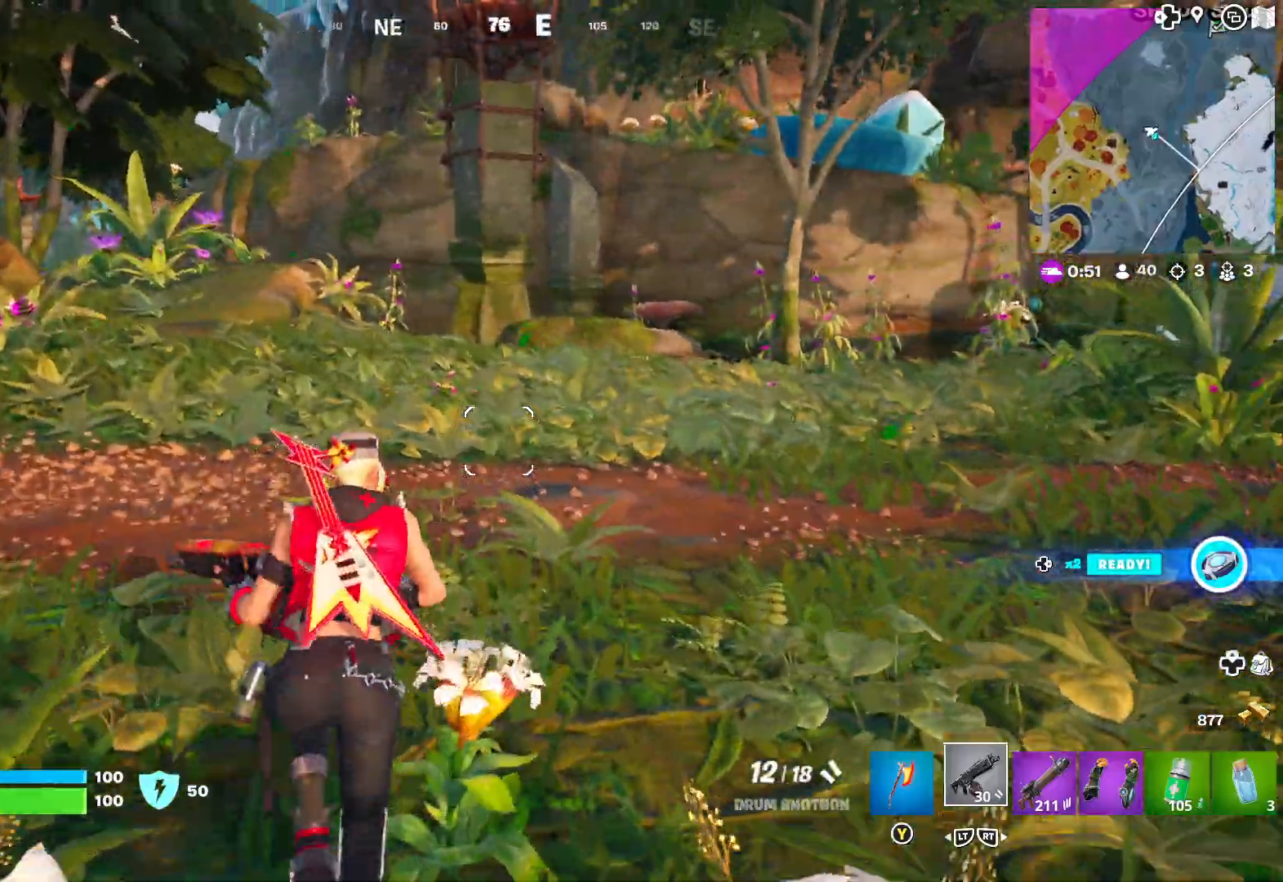
{"buttons": [], "left_stick": "up", "right_stick": "center", "events": [[117, "right_stick", "right"], [333, "right_stick", "center"]]}
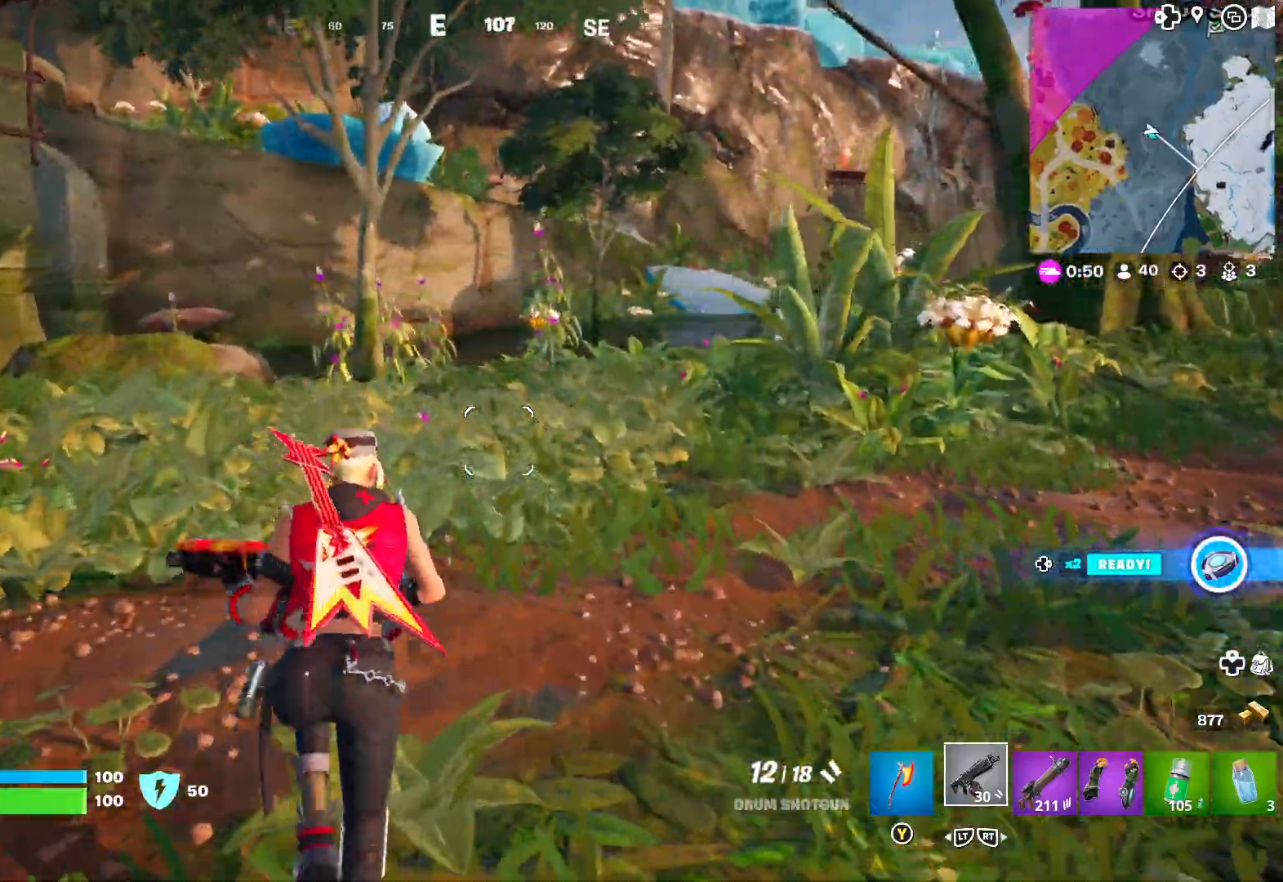
{"buttons": [], "left_stick": "up", "right_stick": "center", "events": [[83, "right_stick", "right"], [267, "right_stick", "center"]]}
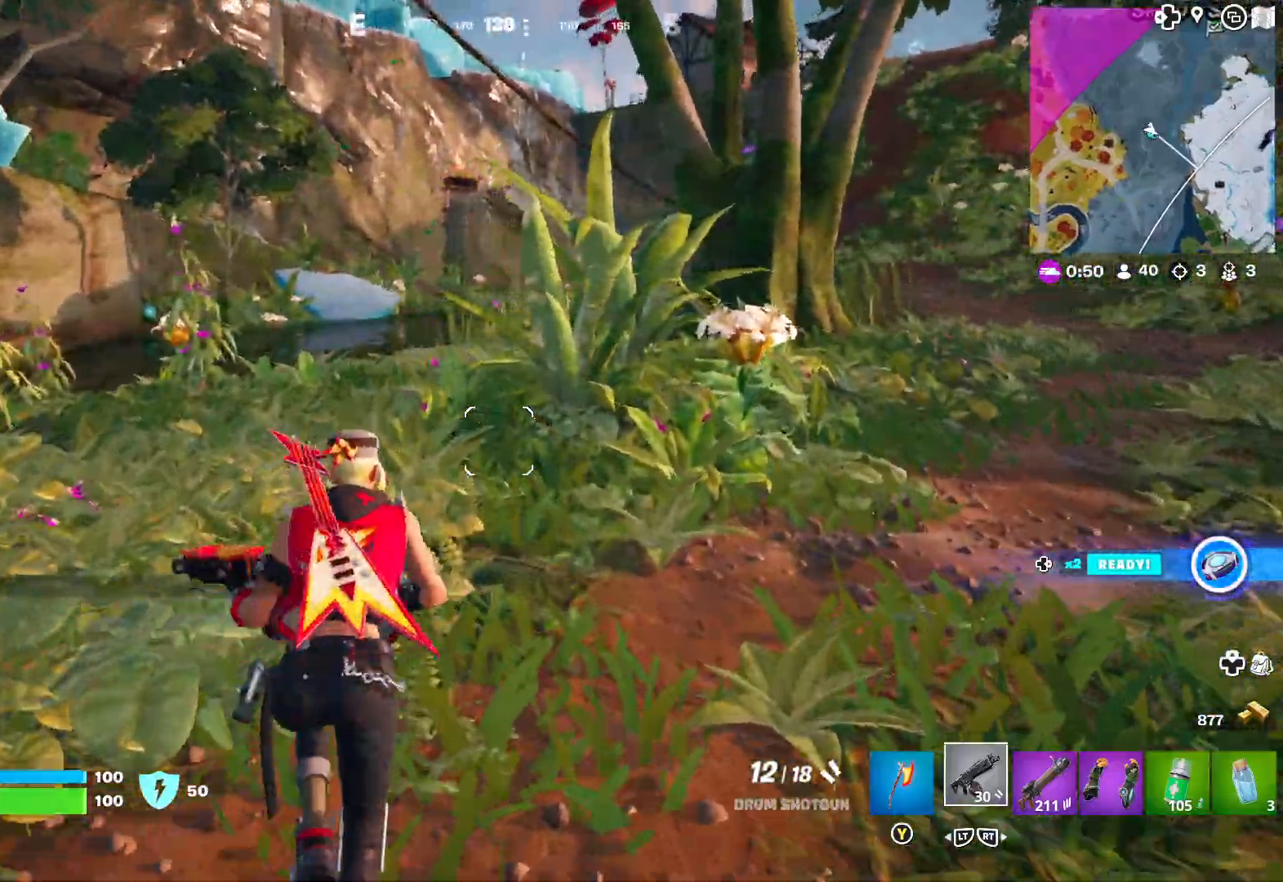
{"buttons": [], "left_stick": "up", "right_stick": "center", "events": []}
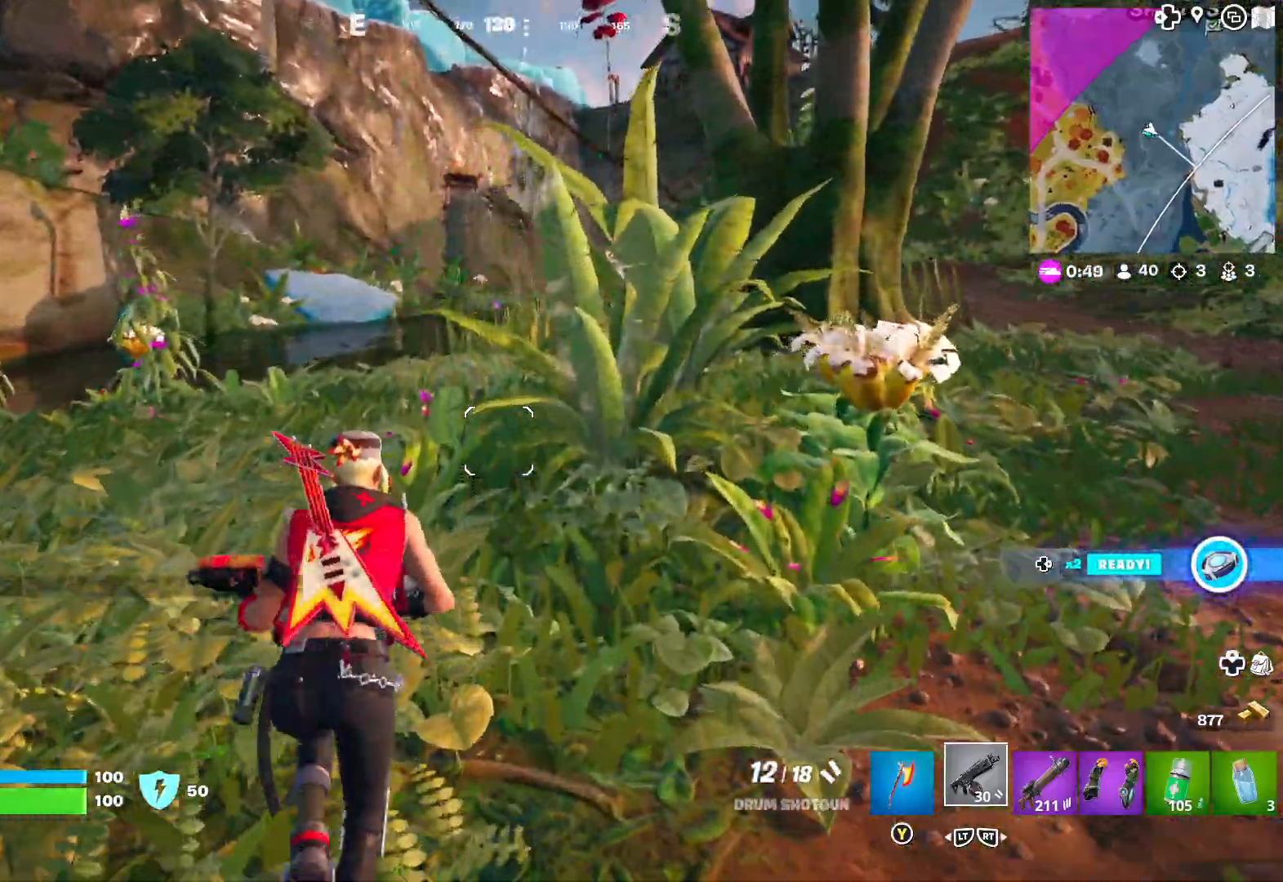
{"buttons": [], "left_stick": "up", "right_stick": "right", "events": [[217, "right_stick", "left"], [433, "right_stick", "center"], [500, "right_stick", "right"]]}
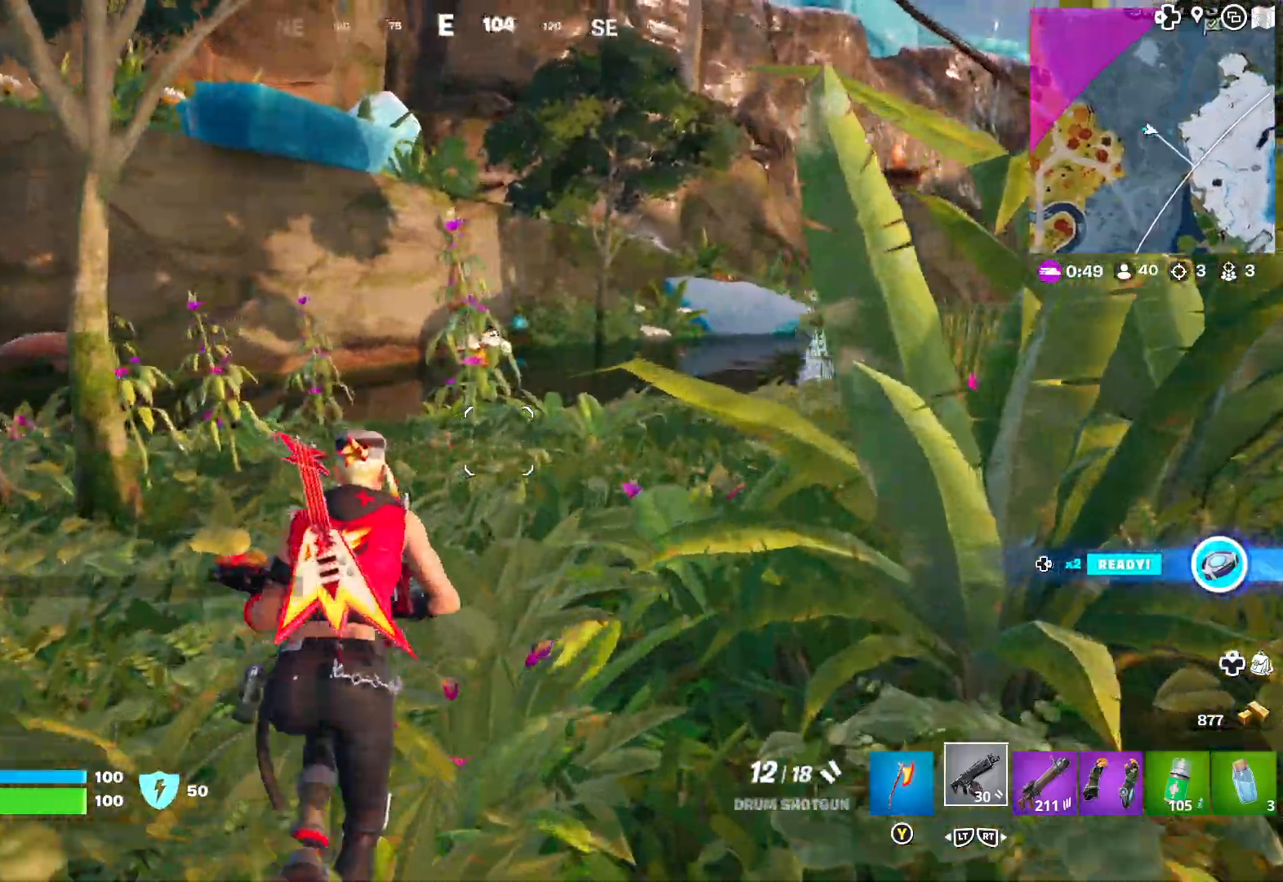
{"buttons": [], "left_stick": "up", "right_stick": "center", "events": [[167, "right_stick", "center"]]}
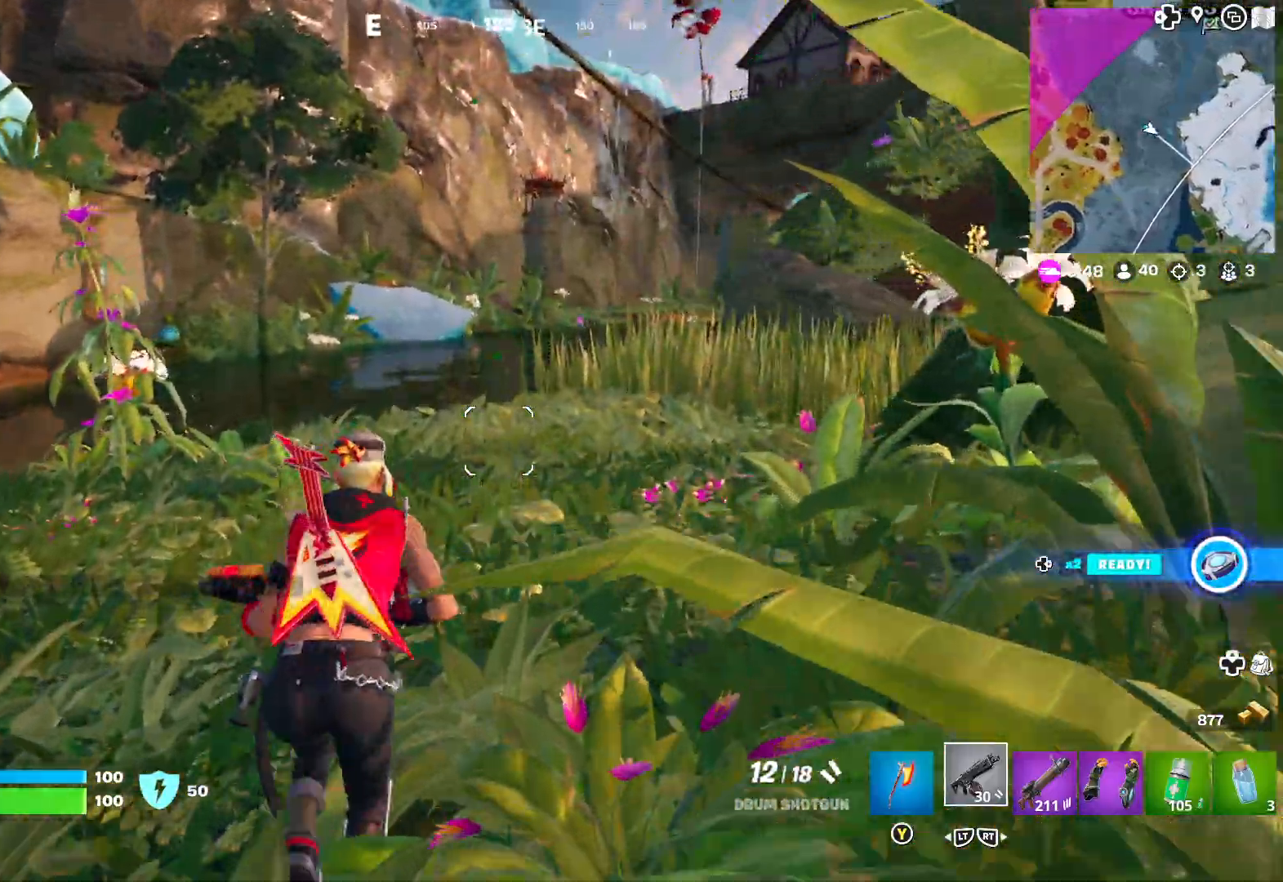
{"buttons": [], "left_stick": "up", "right_stick": "center", "events": []}
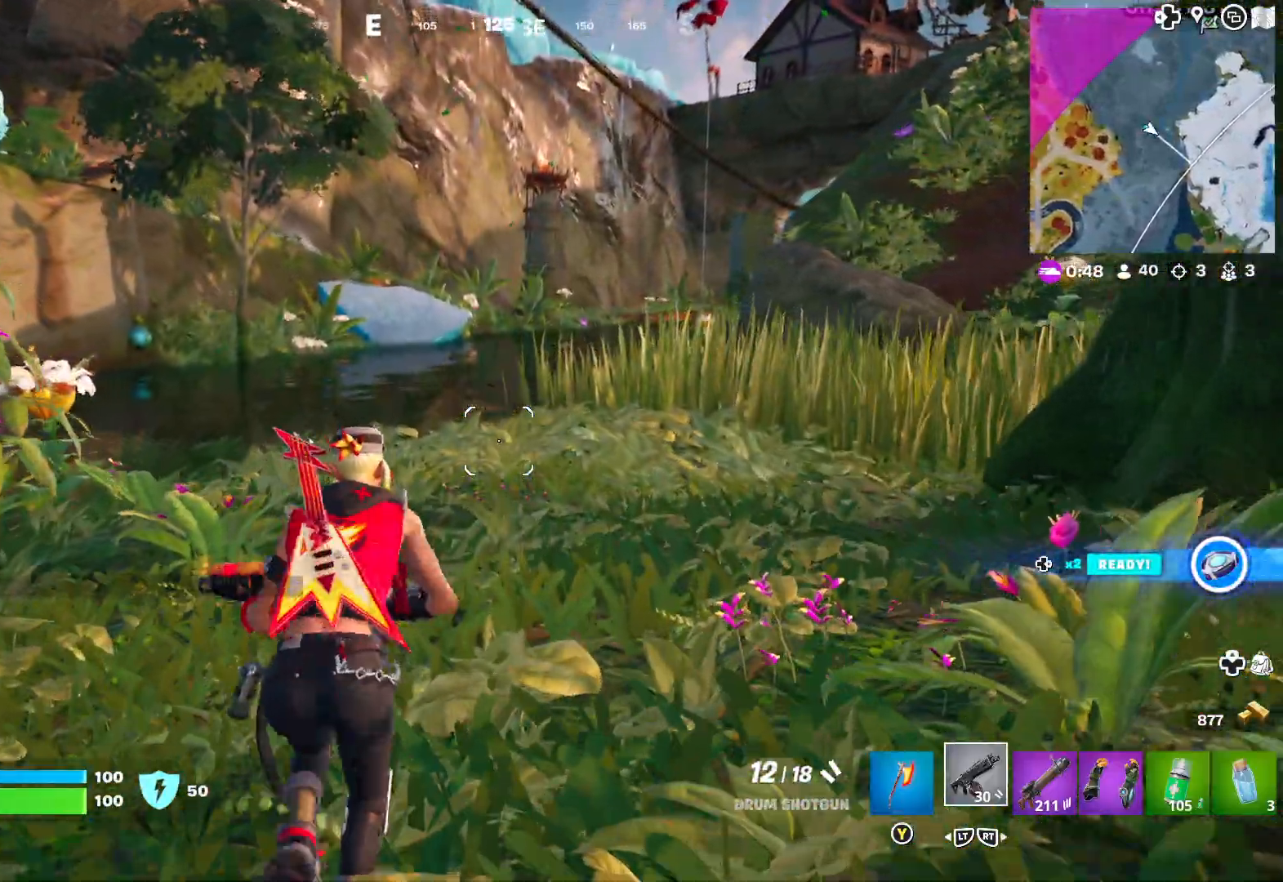
{"buttons": [], "left_stick": "up", "right_stick": "right", "events": [[133, "L3", "down"], [267, "L3", "up"], [333, "right_stick", "right"]]}
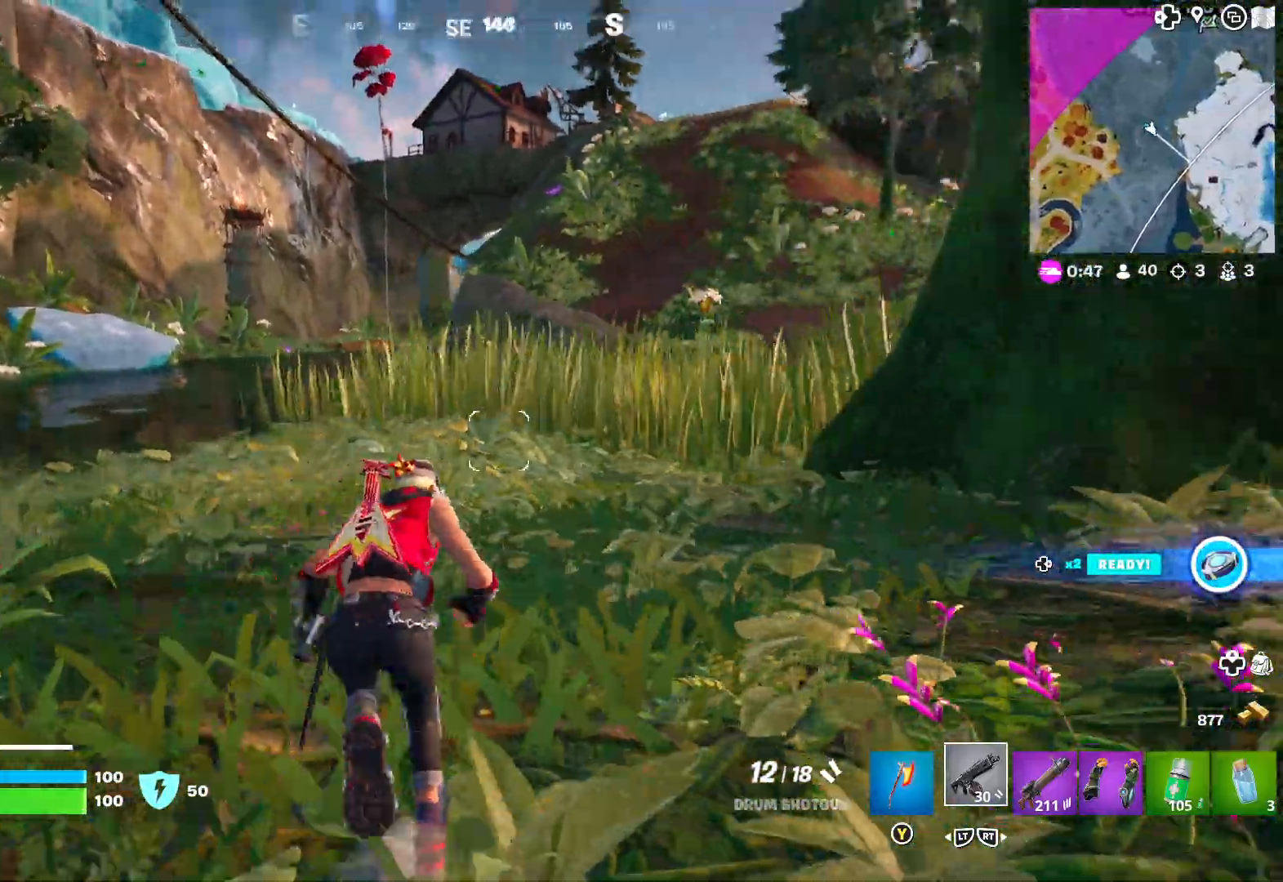
{"buttons": [], "left_stick": "up", "right_stick": "center", "events": [[17, "right_stick", "center"]]}
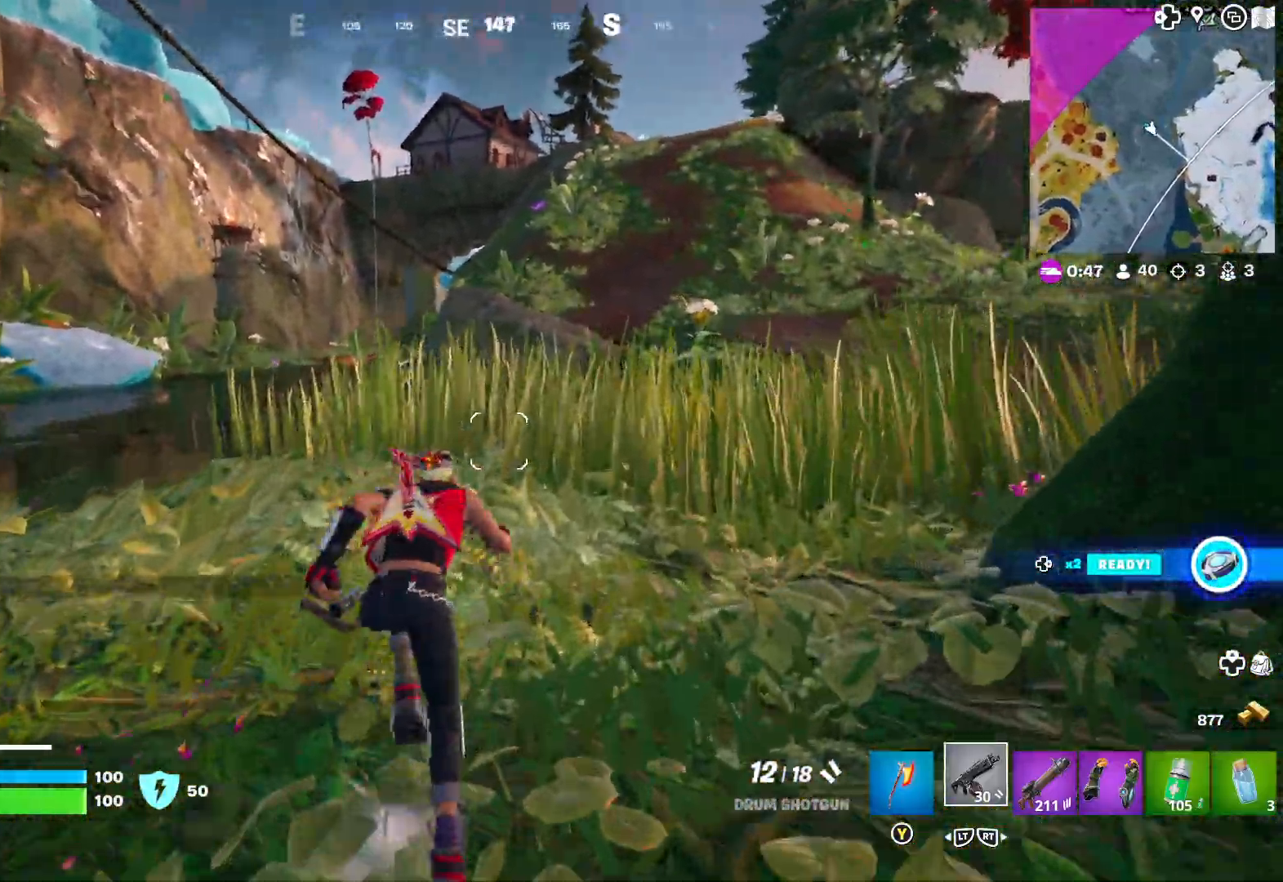
{"buttons": [], "left_stick": "up", "right_stick": "right", "events": [[300, "right_stick", "right"]]}
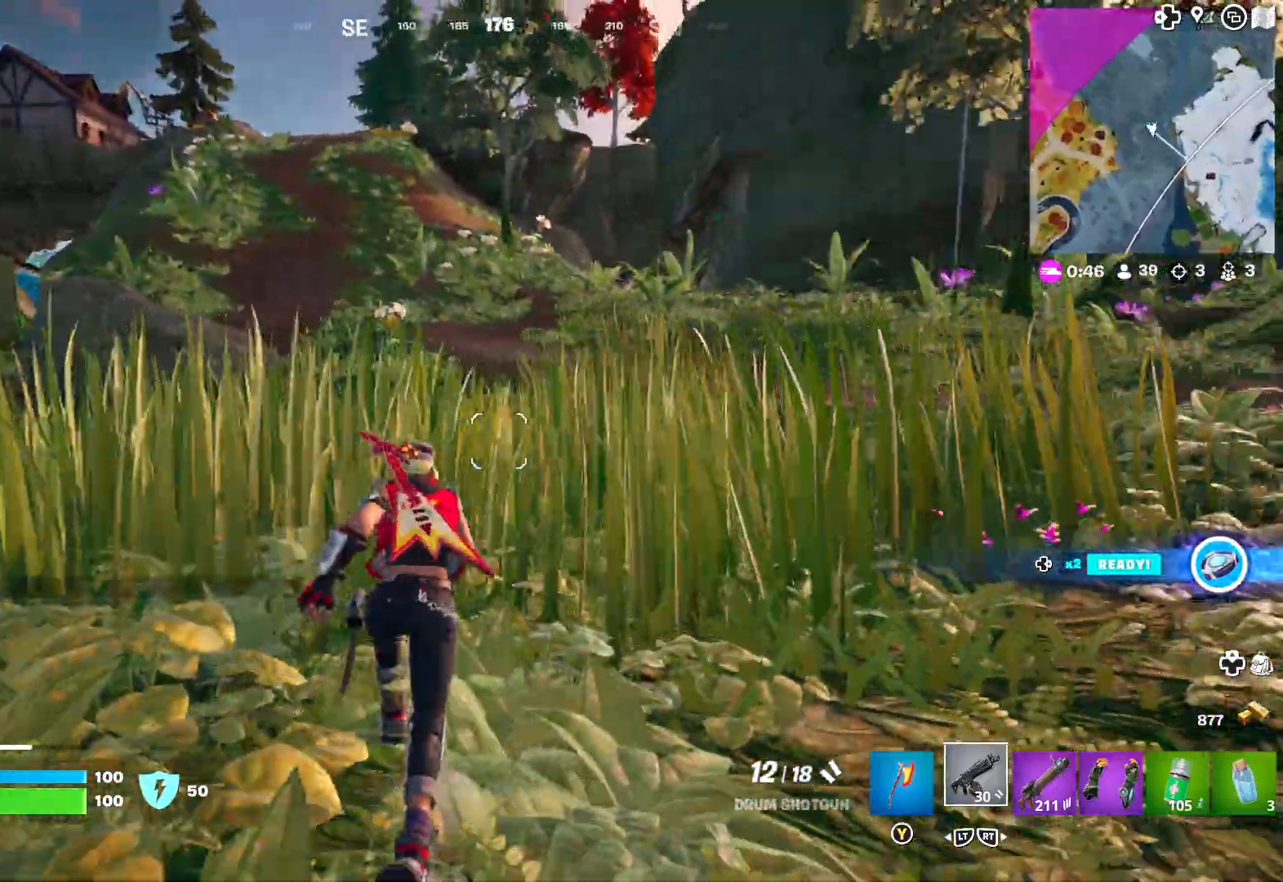
{"buttons": [], "left_stick": "up", "right_stick": "center", "events": [[17, "right_stick", "center"]]}
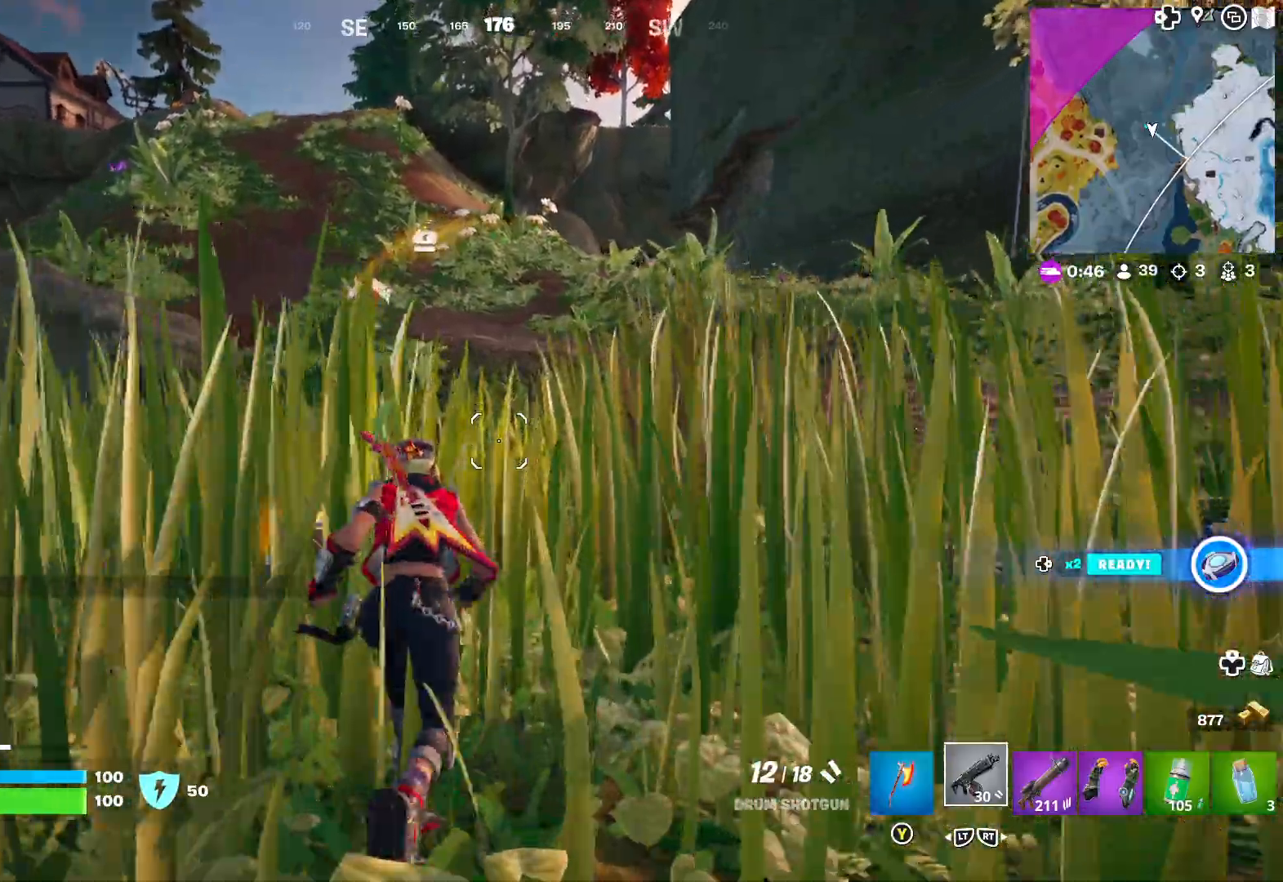
{"buttons": [], "left_stick": "up", "right_stick": "left", "events": [[17, "right_stick", "left"]]}
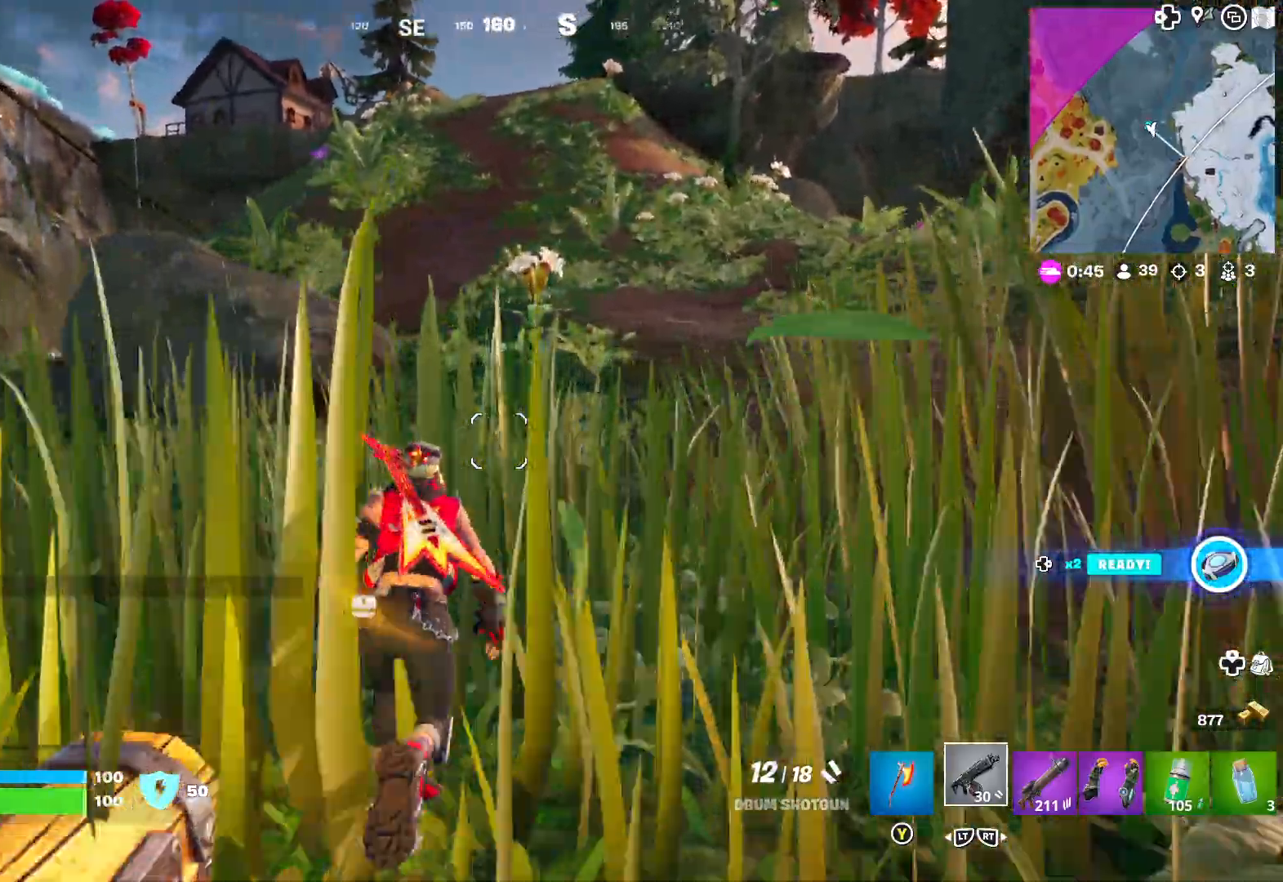
{"buttons": [], "left_stick": "down-left", "right_stick": "down-left", "events": [[117, "left_stick", "down-left"], [267, "right_stick", "down-left"]]}
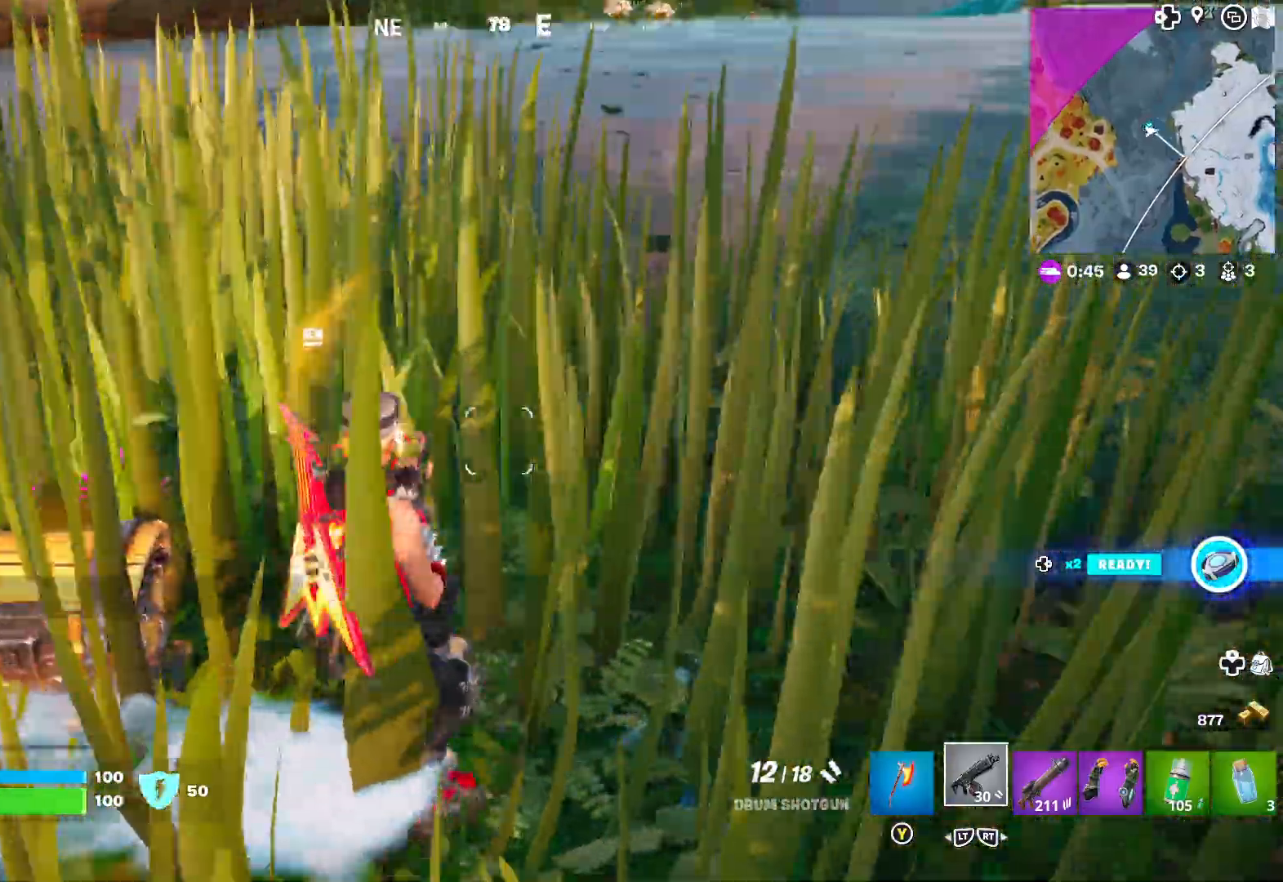
{"buttons": ["X"], "left_stick": "up-left", "right_stick": "center", "events": [[167, "right_stick", "left"], [267, "left_stick", "up-left"], [483, "X", "down"], [483, "right_stick", "center"]]}
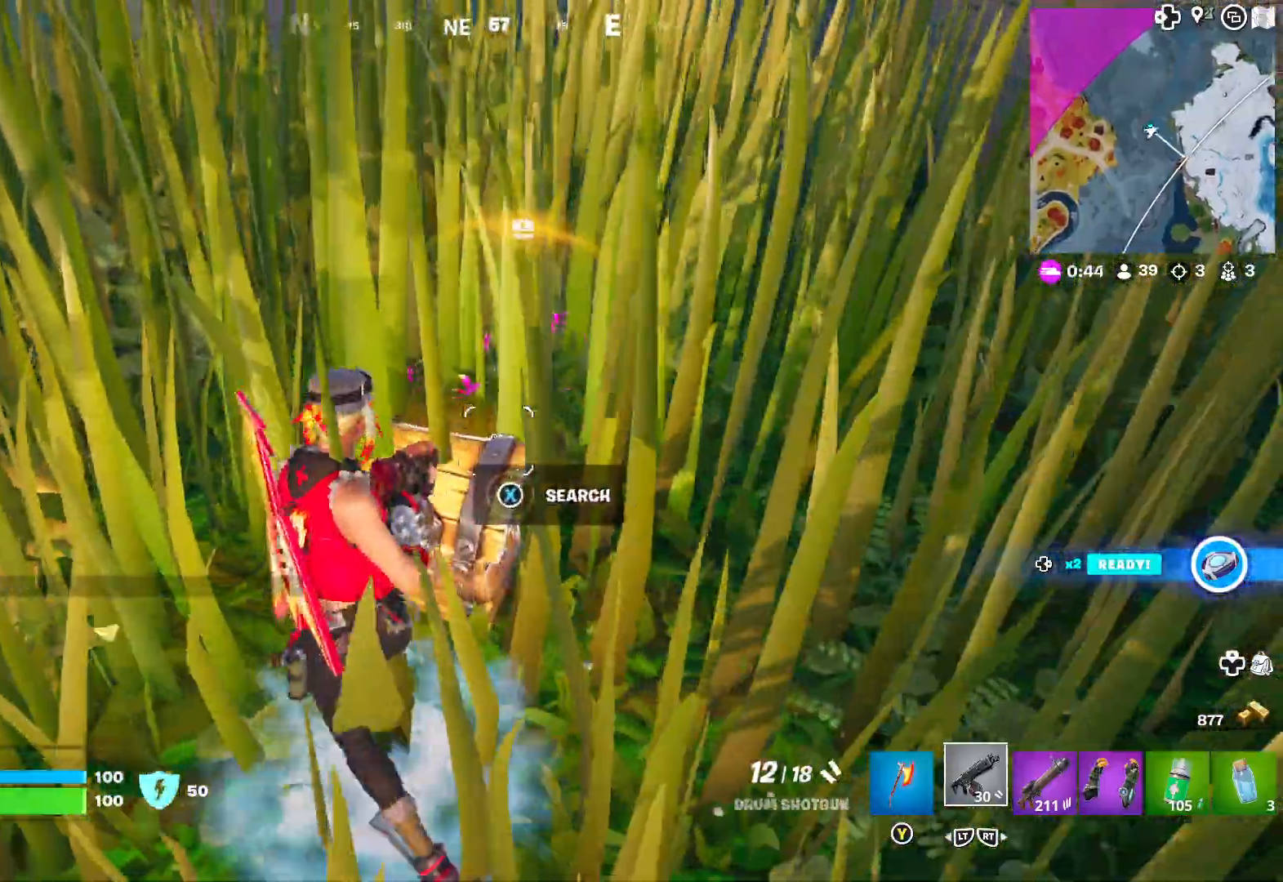
{"buttons": ["X"], "left_stick": "center", "right_stick": "center", "events": [[17, "left_stick", "center"]]}
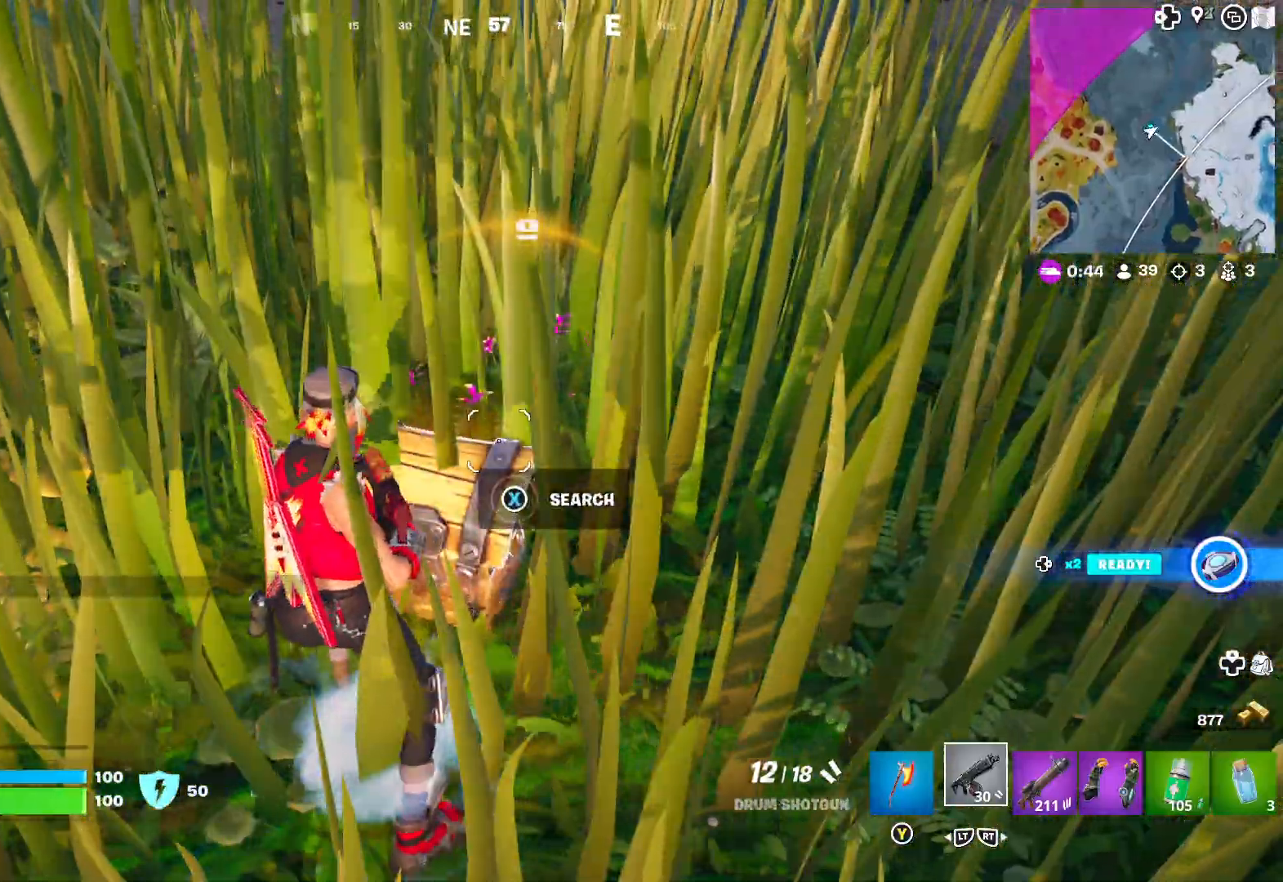
{"buttons": [], "left_stick": "center", "right_stick": "center", "events": [[283, "X", "up"], [283, "left_stick", "left"], [500, "left_stick", "center"]]}
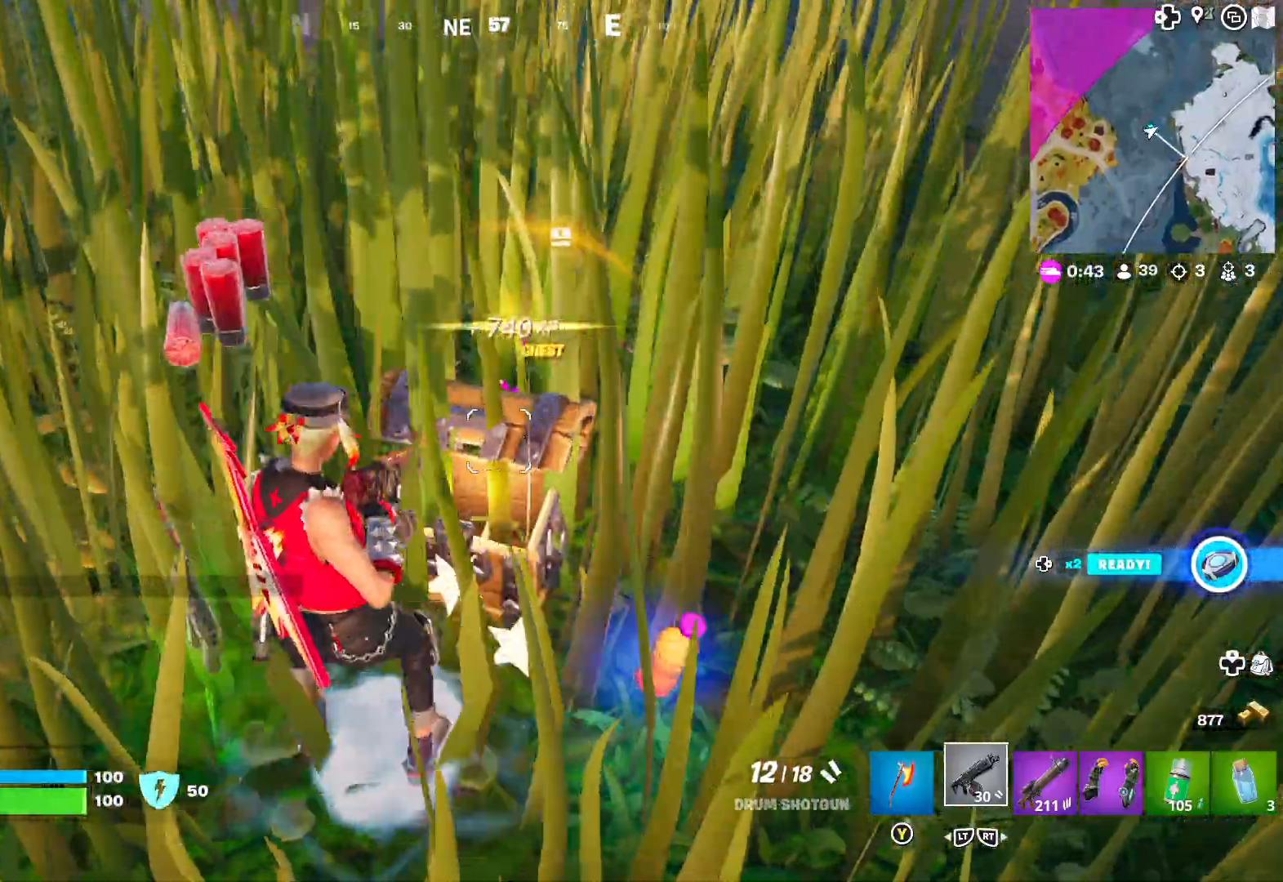
{"buttons": [], "left_stick": "center", "right_stick": "center", "events": [[133, "left_stick", "down"], [183, "left_stick", "down-left"], [233, "right_stick", "right"], [467, "left_stick", "center"], [483, "right_stick", "center"]]}
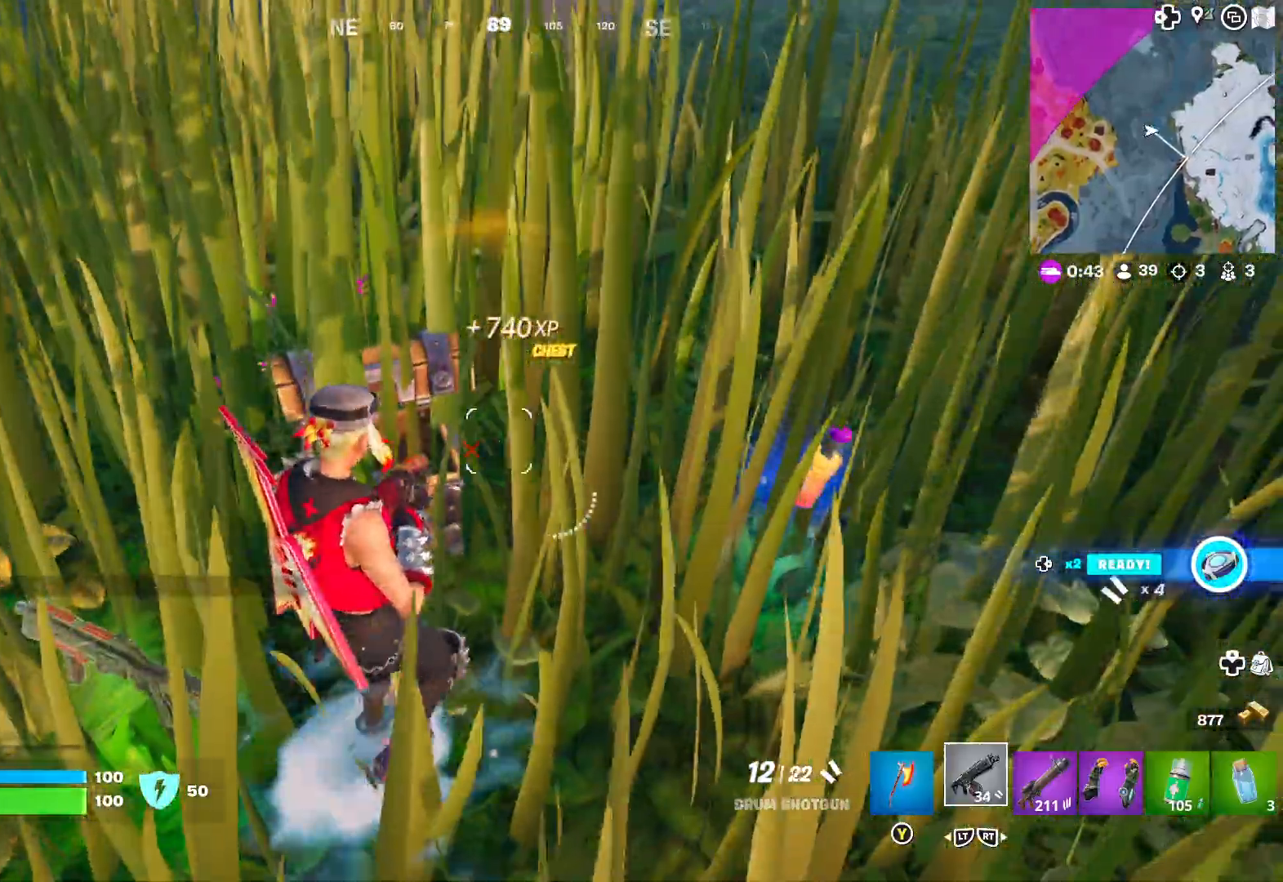
{"buttons": [], "left_stick": "up", "right_stick": "right", "events": [[33, "left_stick", "up-right"], [83, "right_stick", "right"], [467, "left_stick", "up"]]}
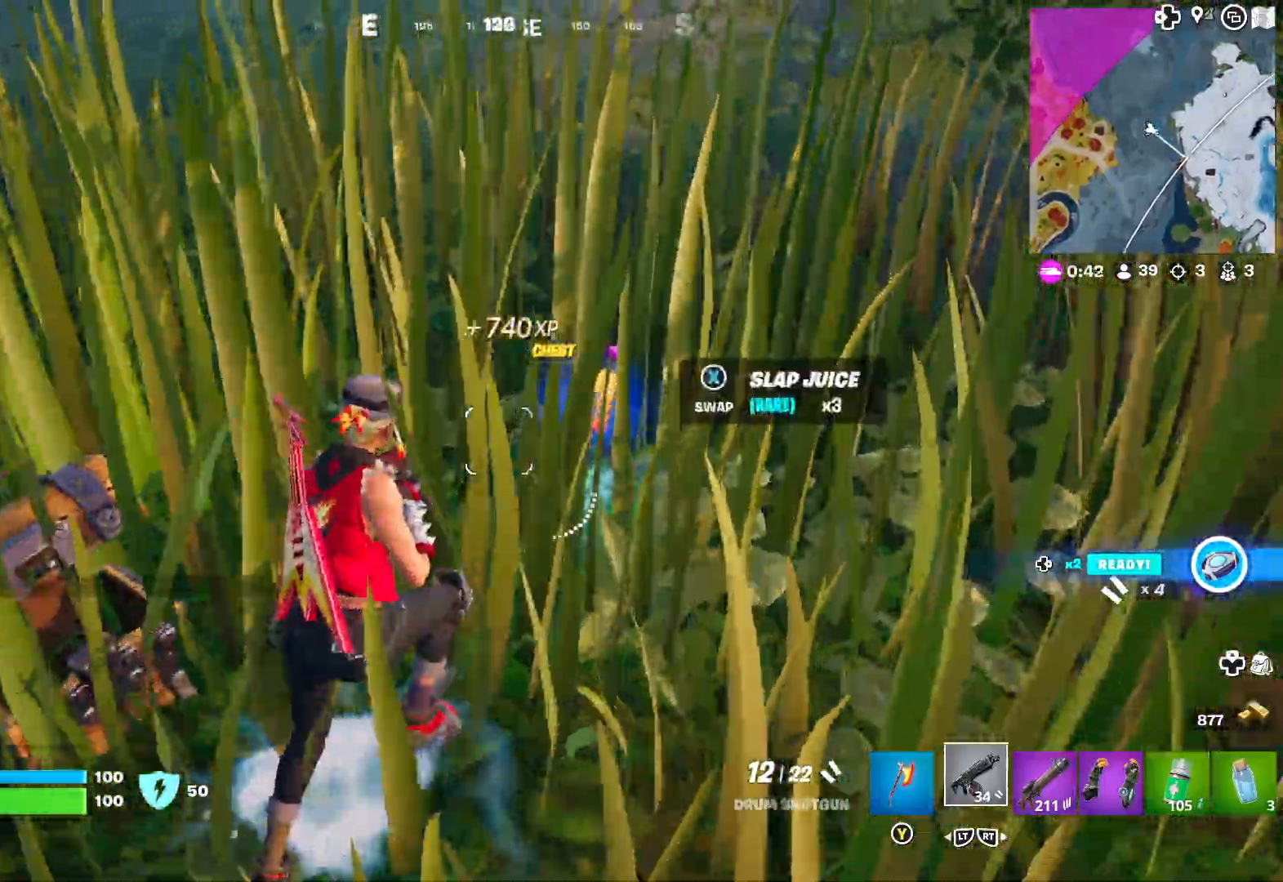
{"buttons": [], "left_stick": "center", "right_stick": "center", "events": [[83, "right_stick", "center"], [117, "left_stick", "center"], [283, "left_stick", "right"], [467, "left_stick", "center"]]}
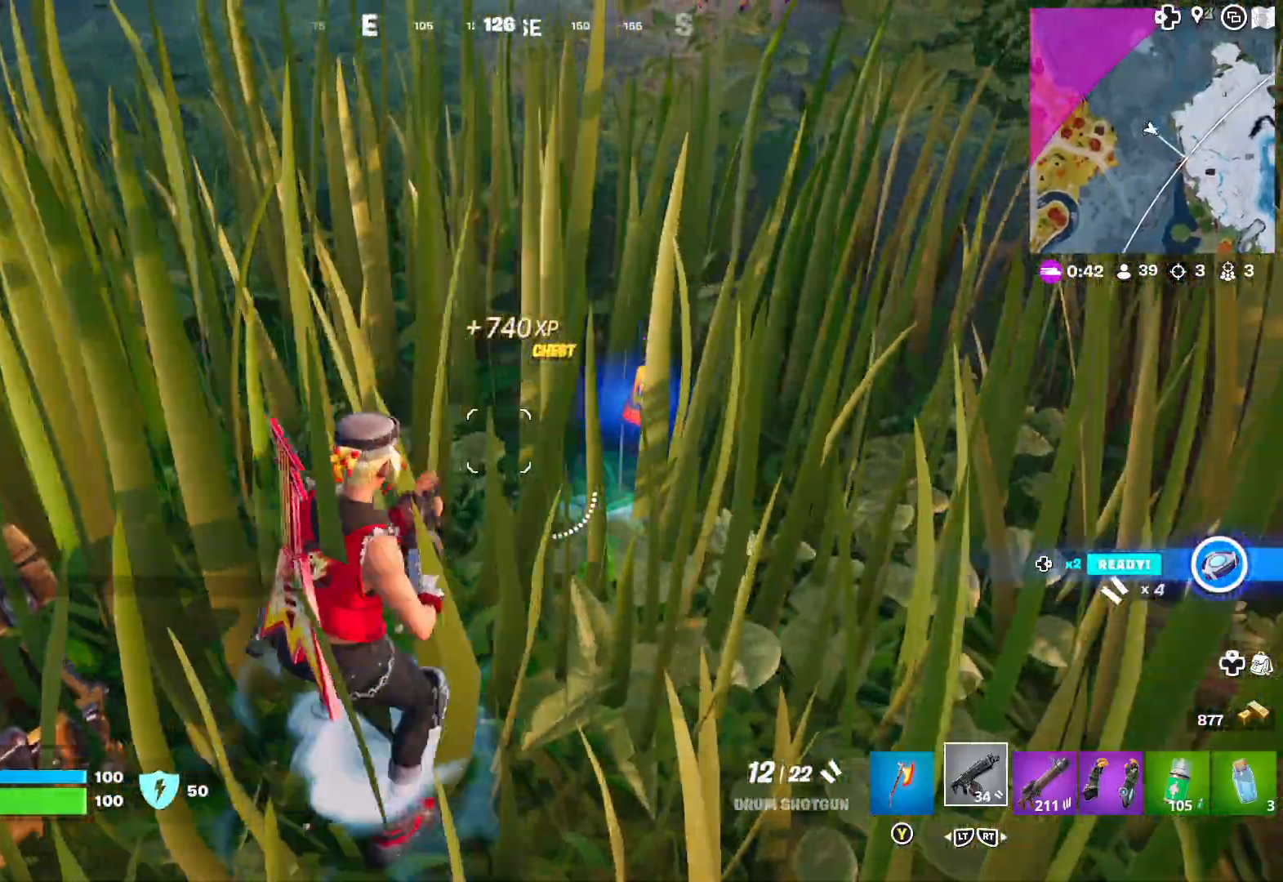
{"buttons": [], "left_stick": "center", "right_stick": "center", "events": [[133, "left_stick", "right"], [283, "R2", "down"], [400, "R2", "up"], [400, "left_stick", "center"]]}
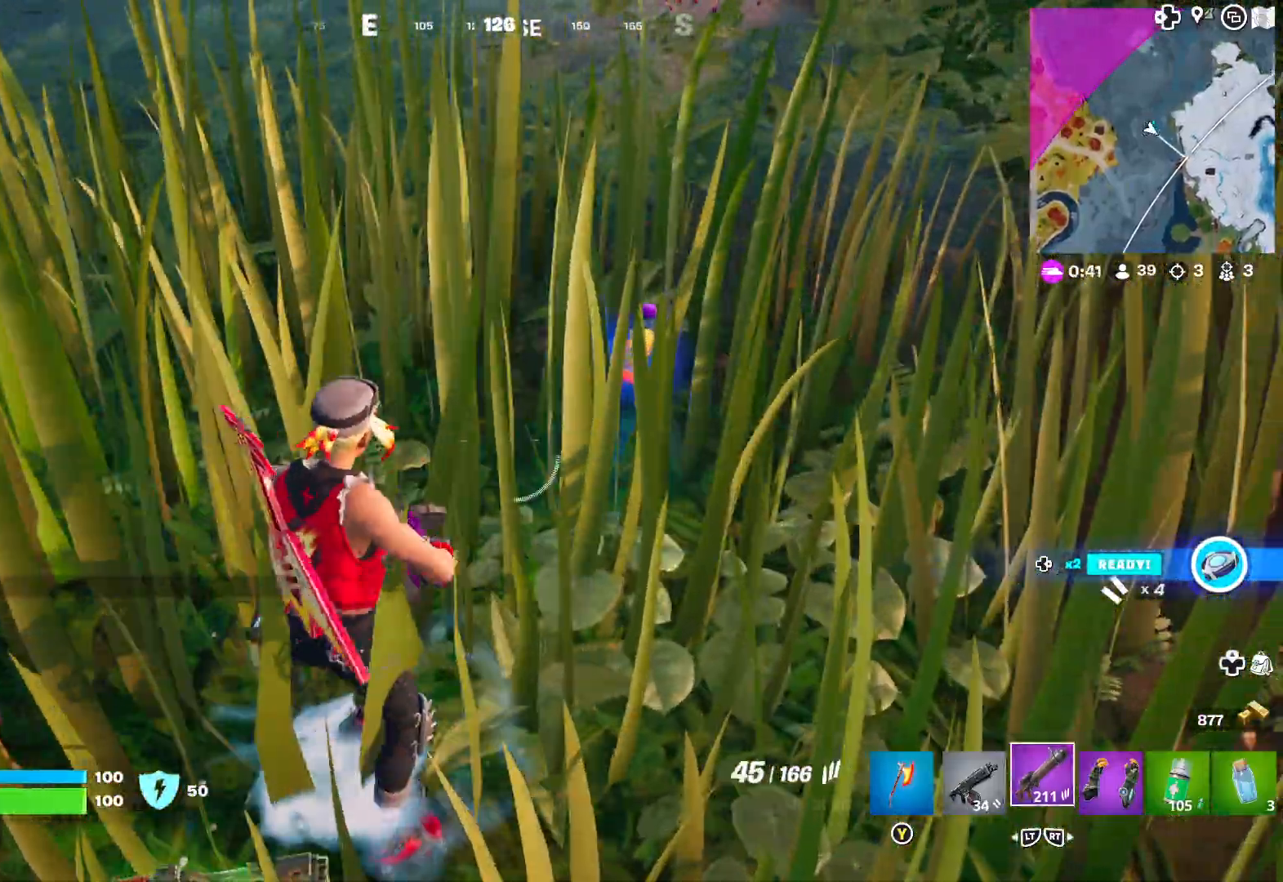
{"buttons": [], "left_stick": "up-right", "right_stick": "up-right", "events": [[117, "R2", "down"], [250, "R2", "up"], [317, "left_stick", "up-right"], [333, "right_stick", "up-right"]]}
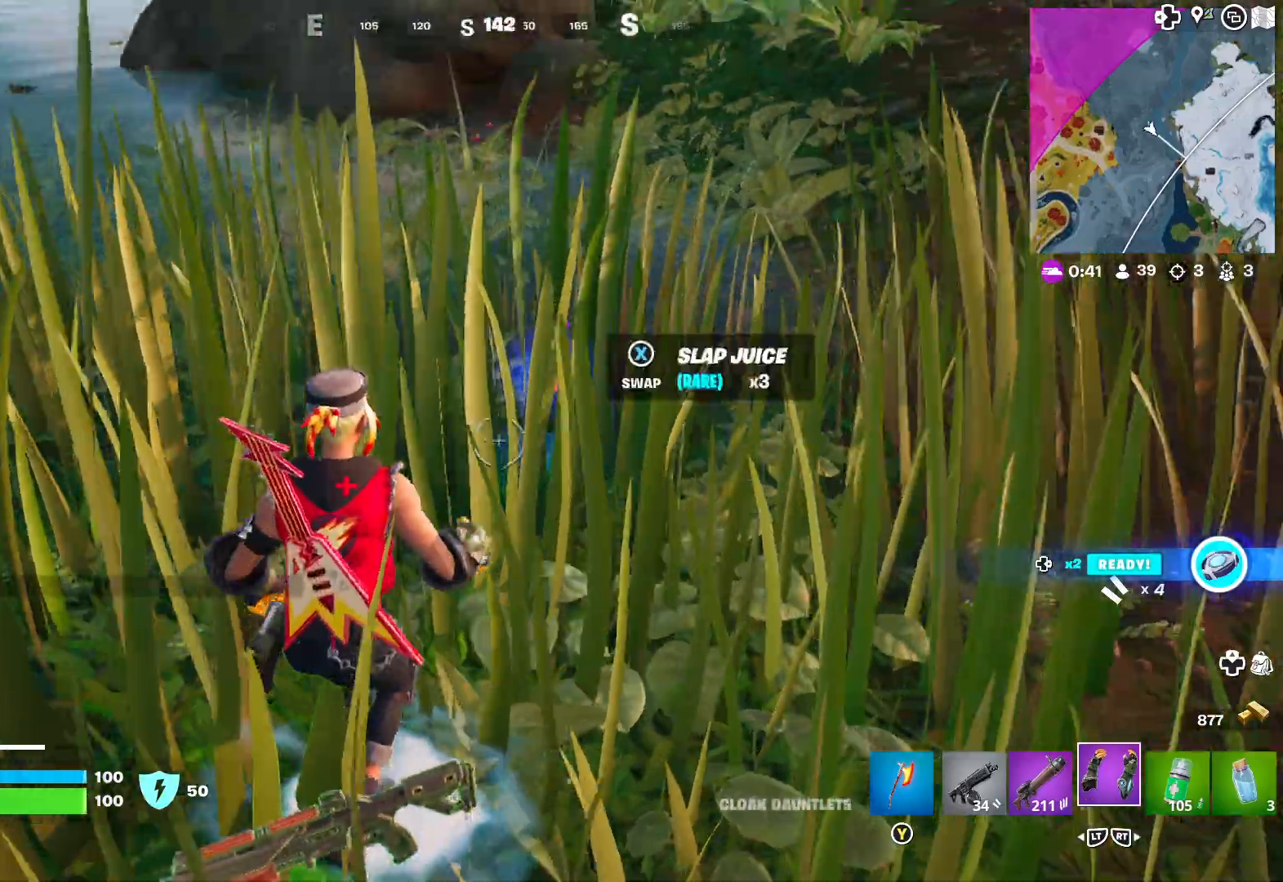
{"buttons": [], "left_stick": "up", "right_stick": "center", "events": [[50, "left_stick", "up"], [200, "right_stick", "center"], [333, "L2", "down"], [450, "L2", "up"]]}